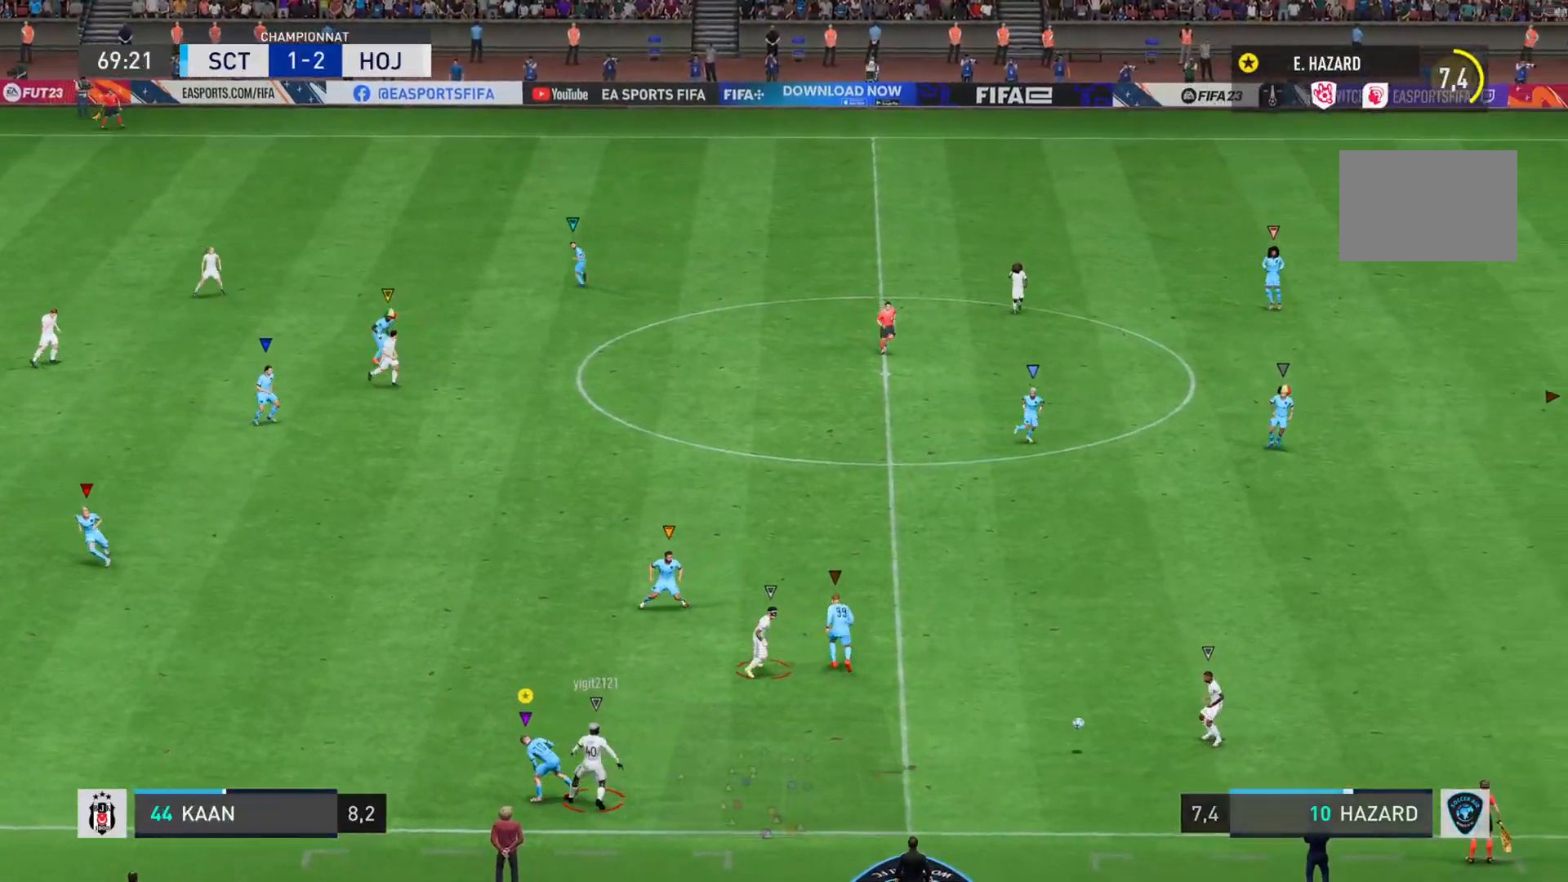
Gameplay with a controller (PlayStation layout); each line is a JSON object with the inputs held at the frame after it. "events" lists button and stick changes between this image and that frame as [ms after this image, input, new state], when the widget could be followed in between. Not read: L3 R2 R3.
{"buttons": [], "left_stick": "right", "right_stick": "right", "events": [[83, "left_stick", "up"], [183, "left_stick", "up-right"], [450, "left_stick", "right"], [450, "right_stick", "right"]]}
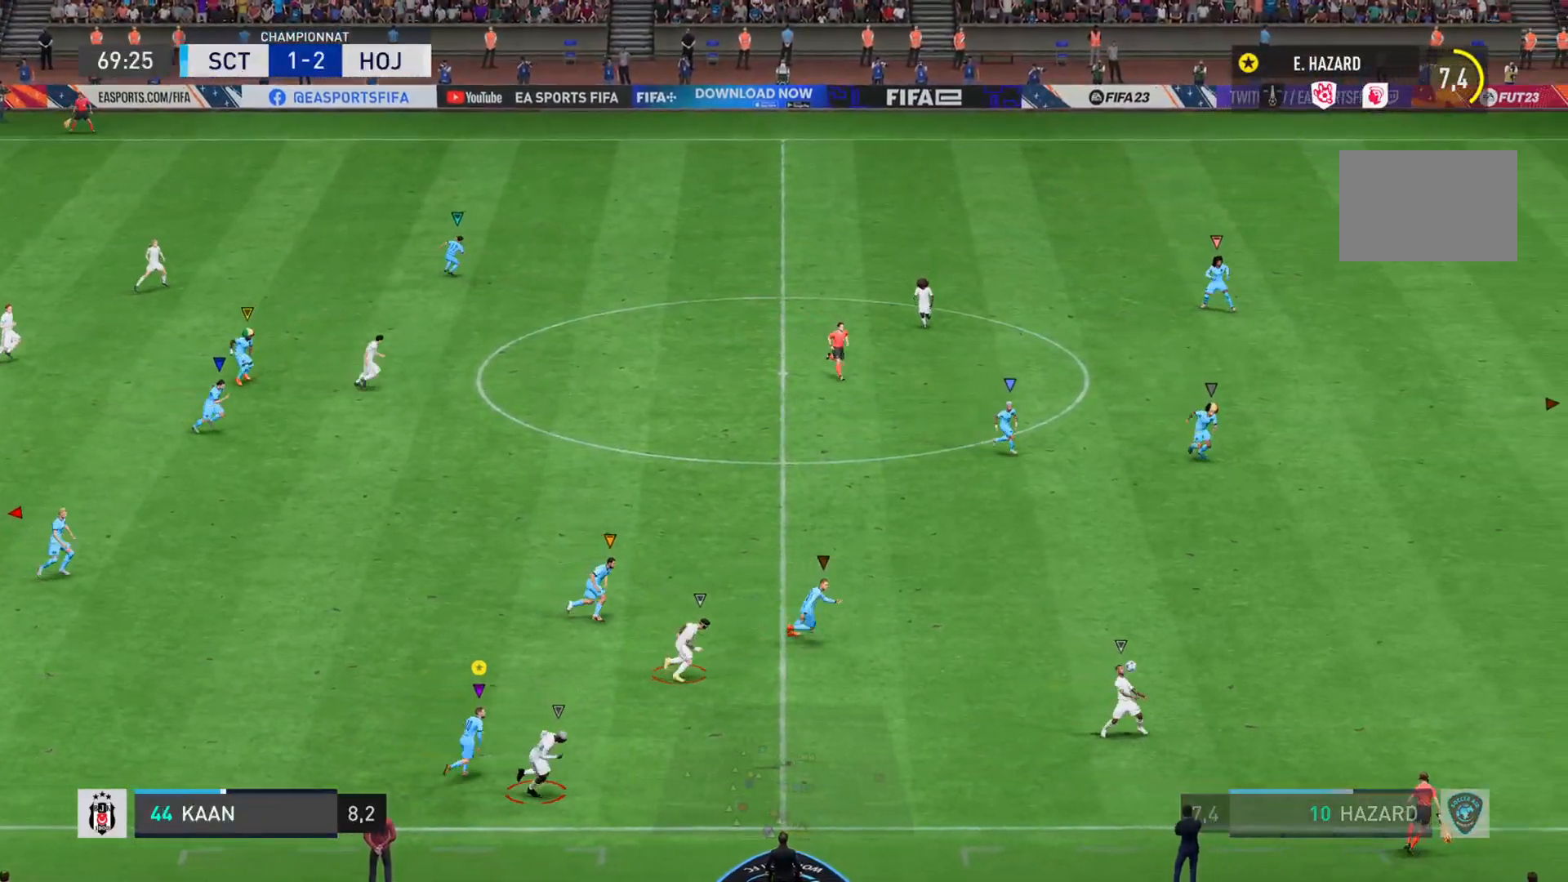
{"buttons": [], "left_stick": "right", "right_stick": "right", "events": []}
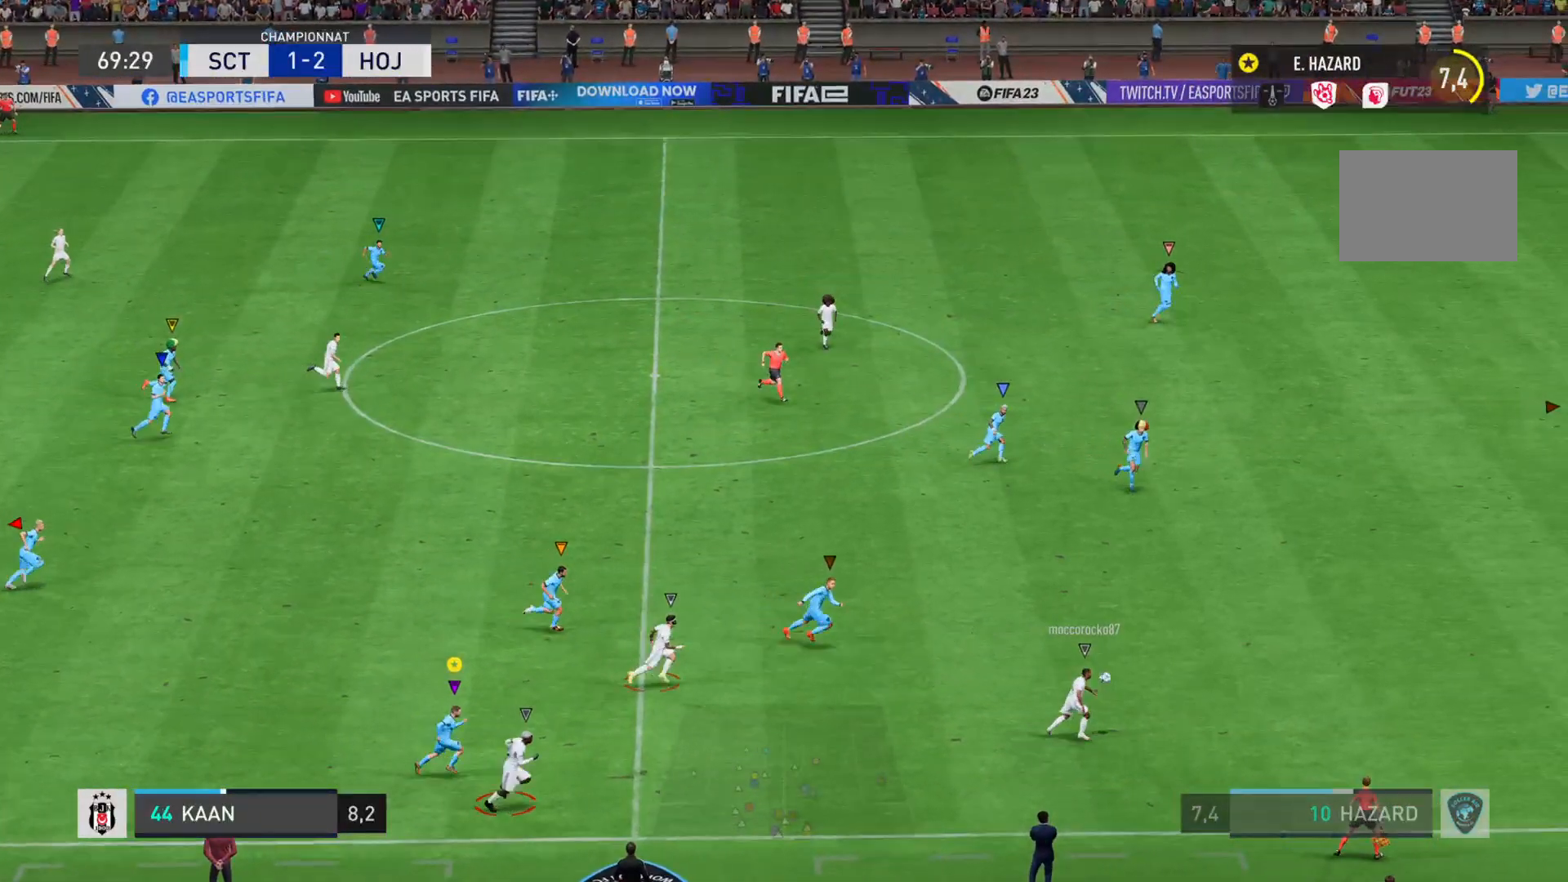
{"buttons": [], "left_stick": "right", "right_stick": "right", "events": []}
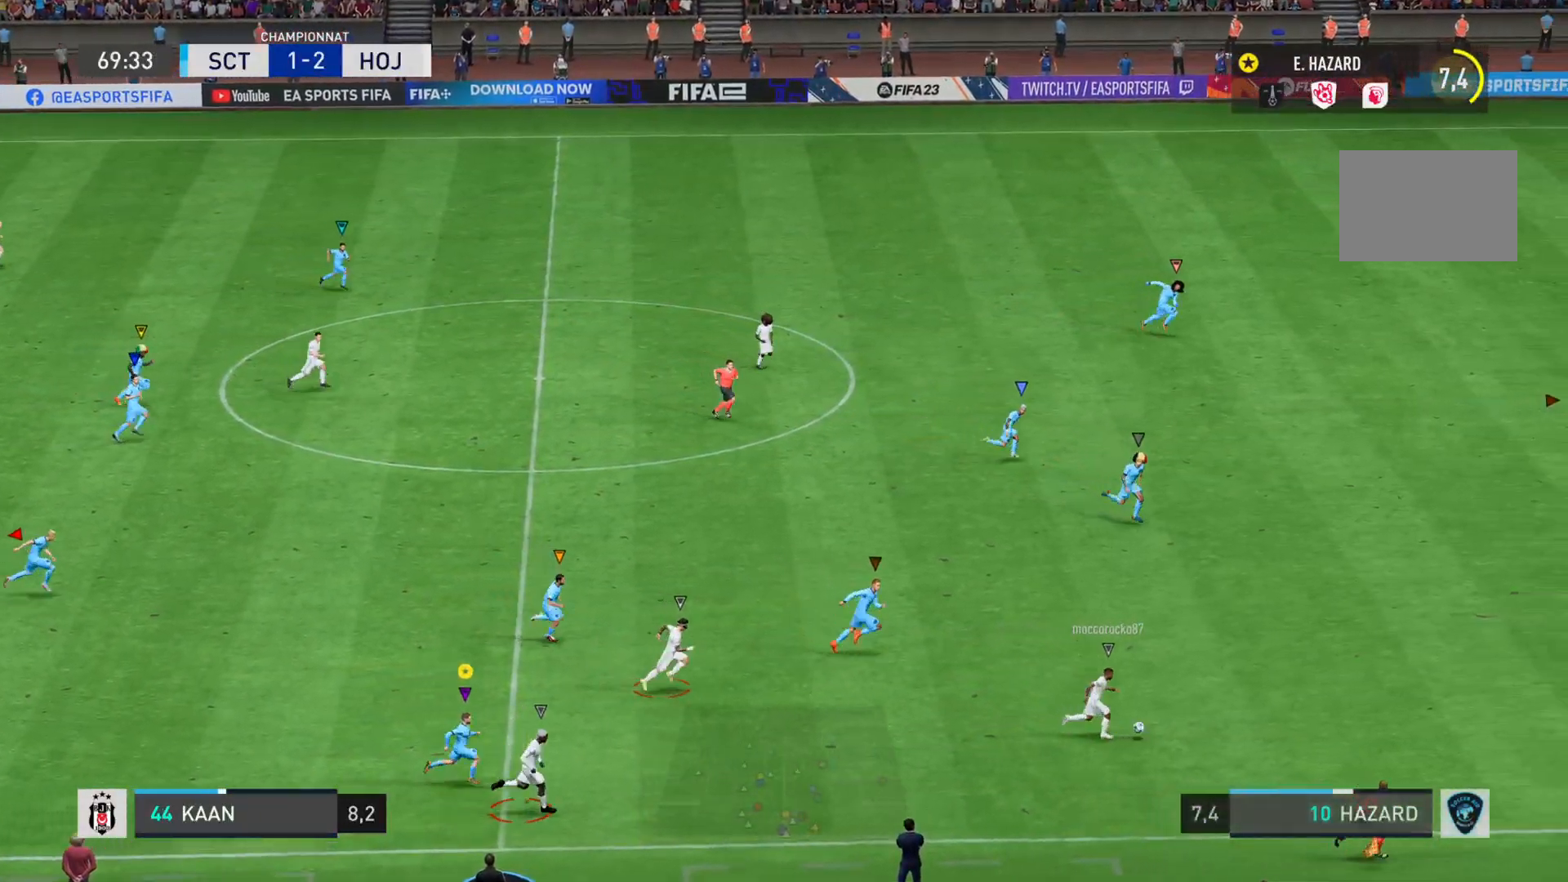
{"buttons": [], "left_stick": "right", "right_stick": "right", "events": []}
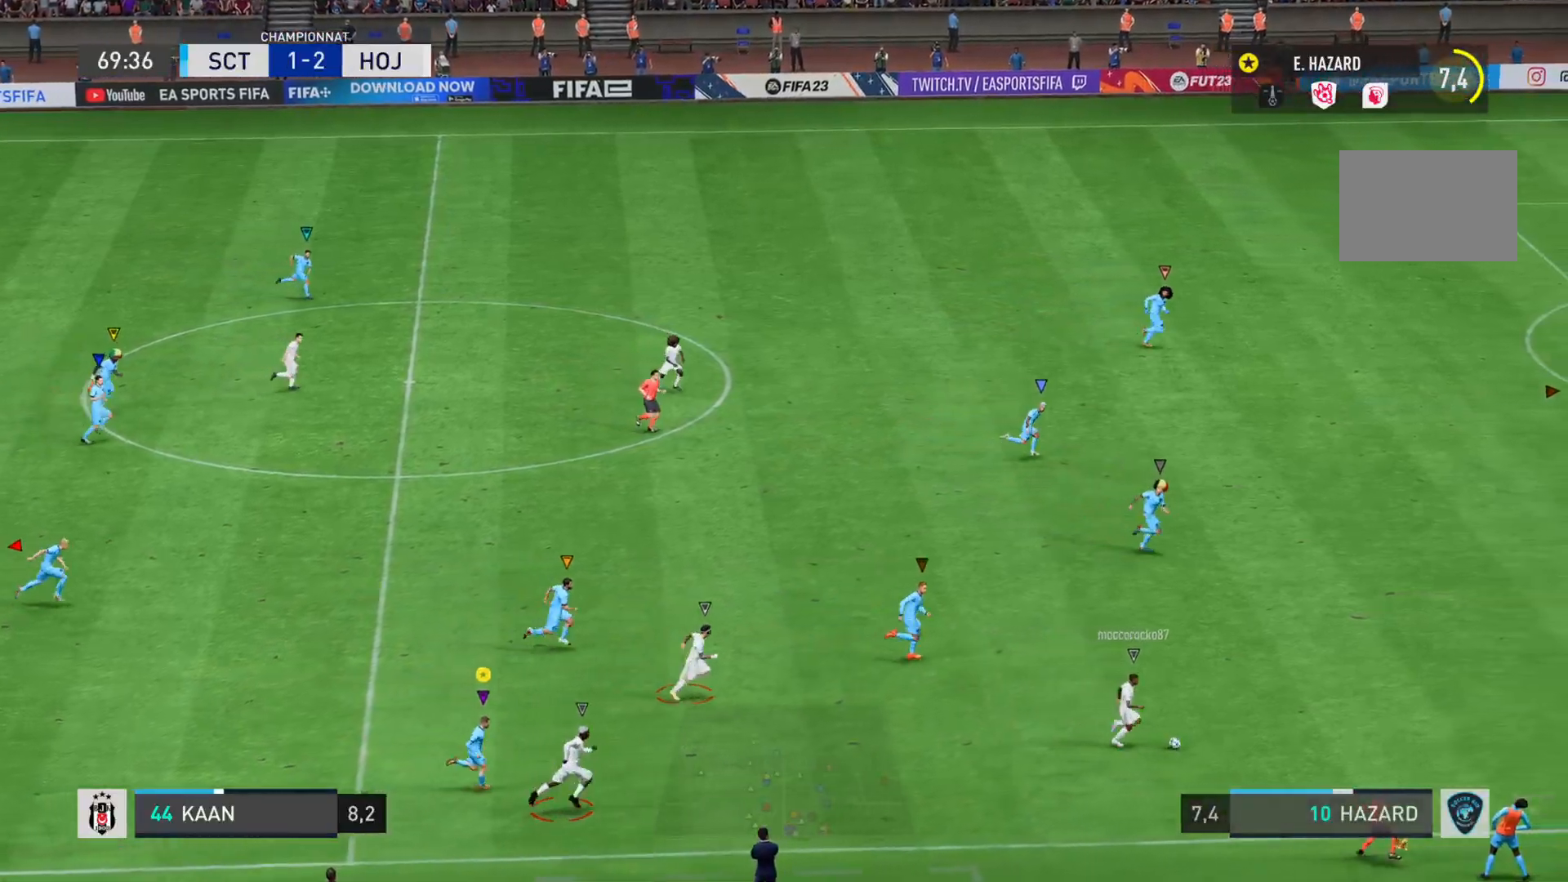
{"buttons": [], "left_stick": "right", "right_stick": "right", "events": []}
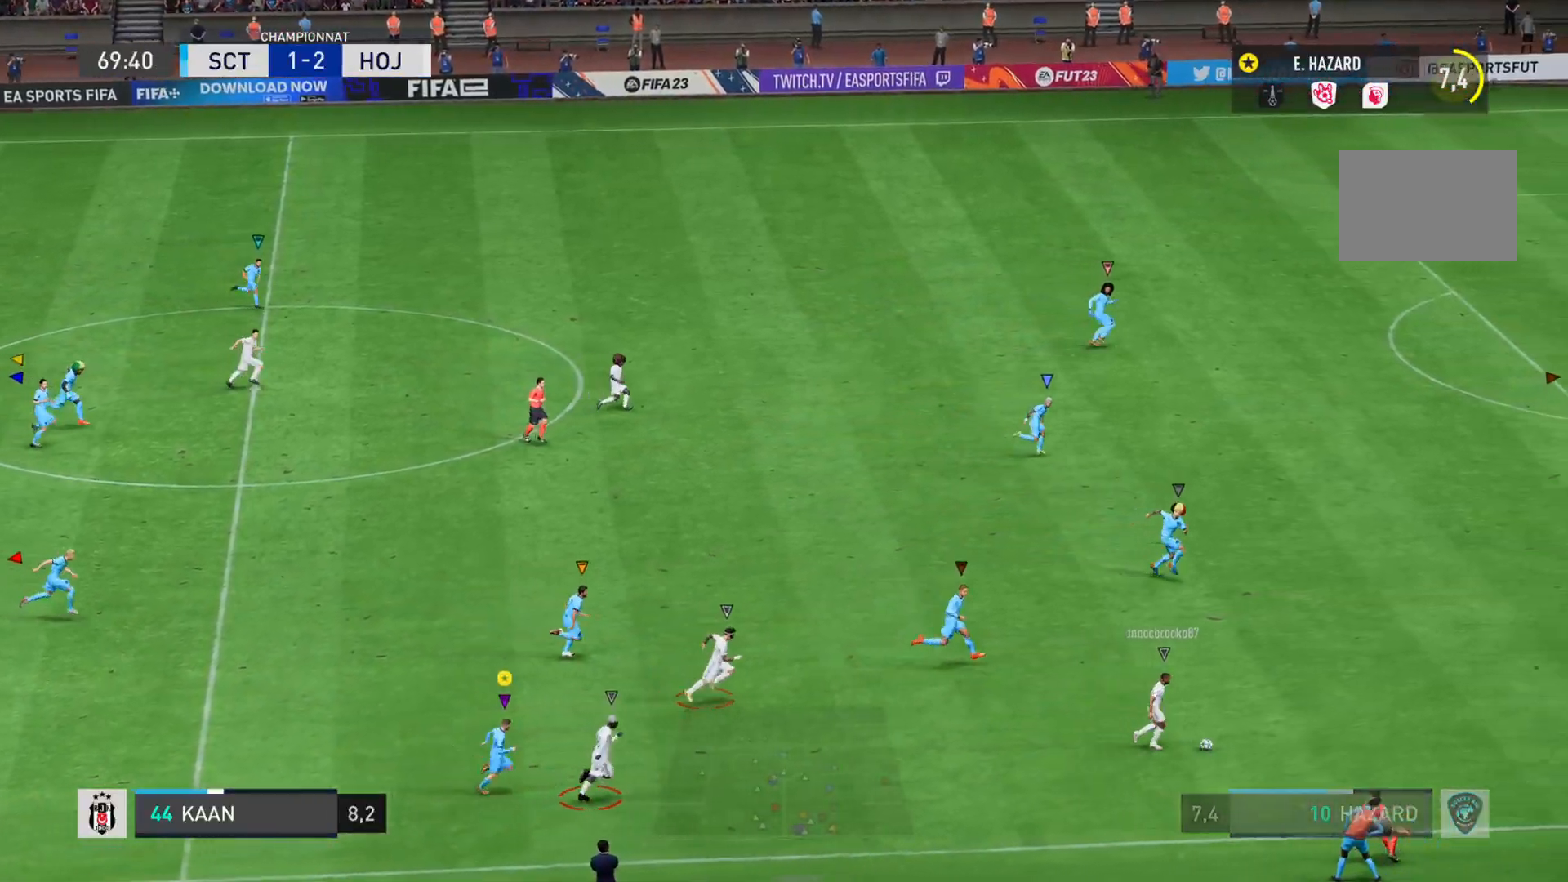
{"buttons": [], "left_stick": "right", "right_stick": "right", "events": []}
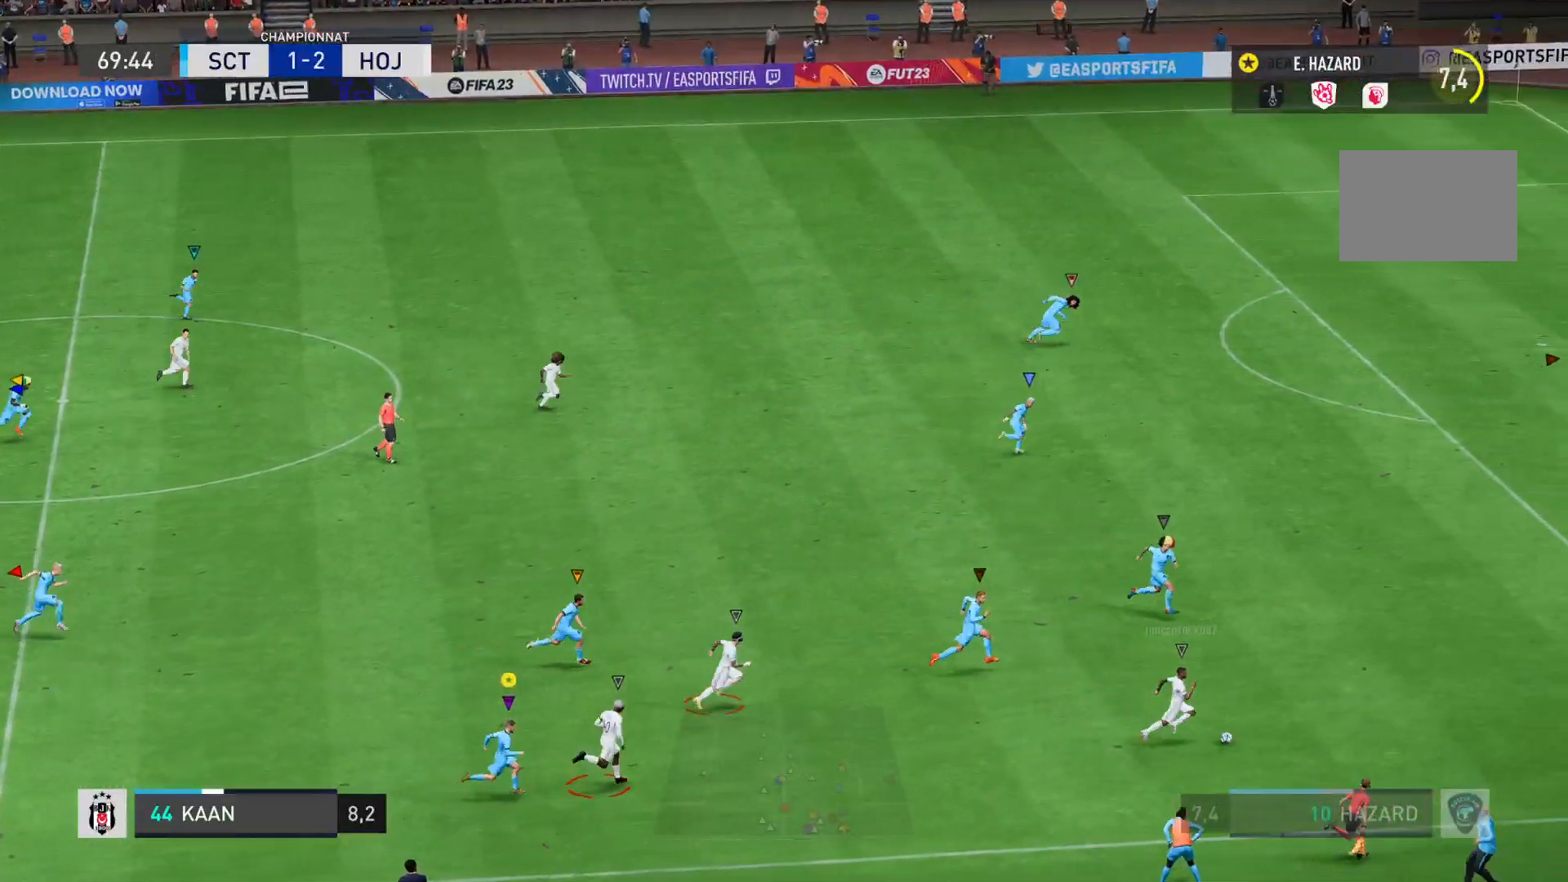
{"buttons": [], "left_stick": "right", "right_stick": "right", "events": []}
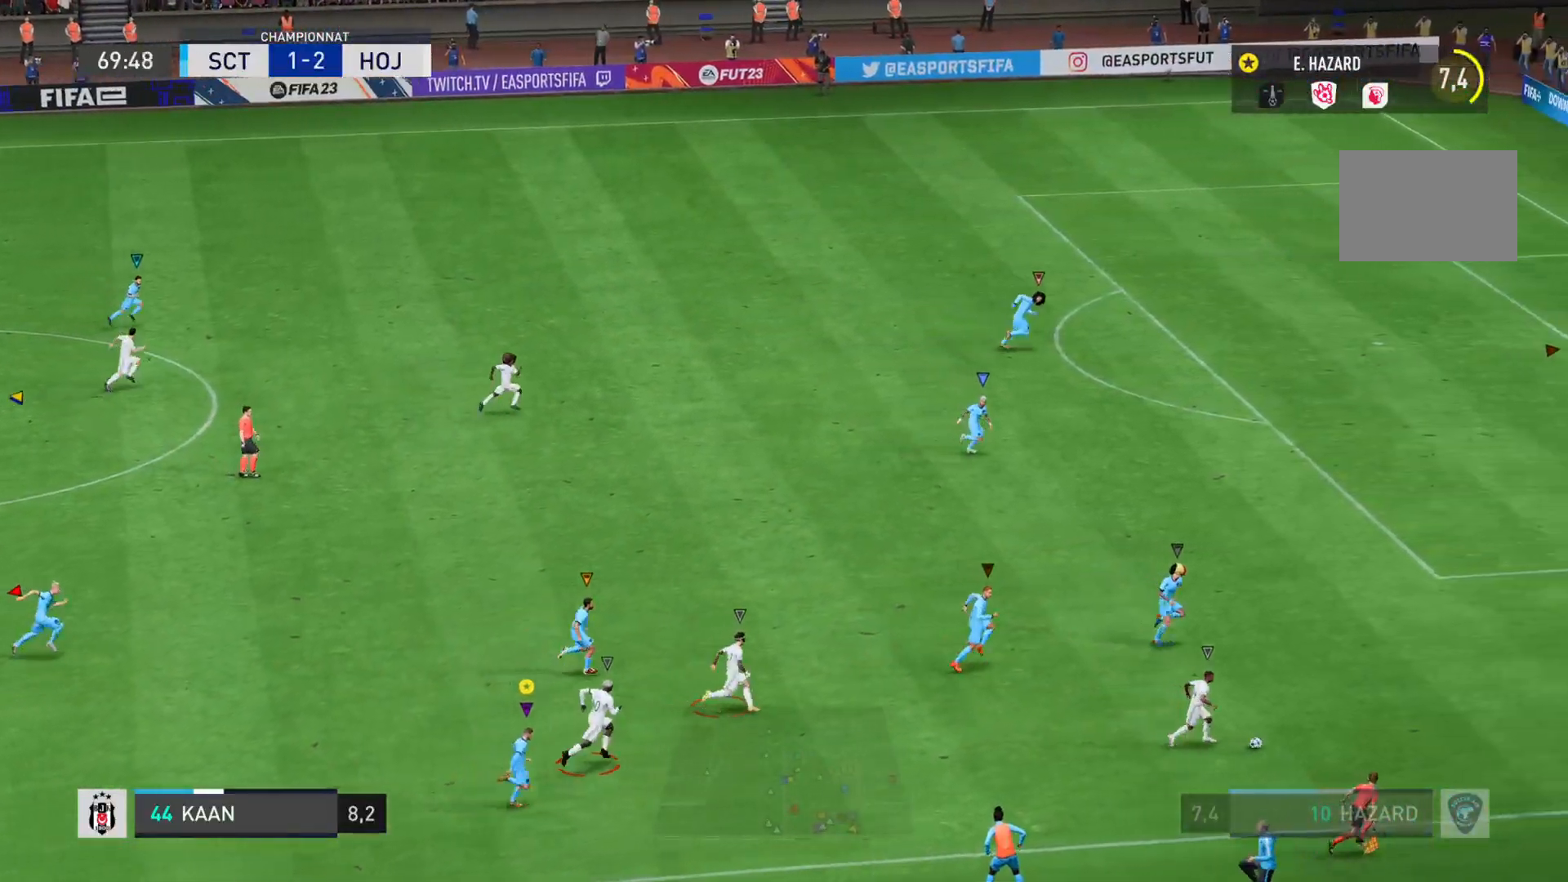
{"buttons": [], "left_stick": "right", "right_stick": "right", "events": []}
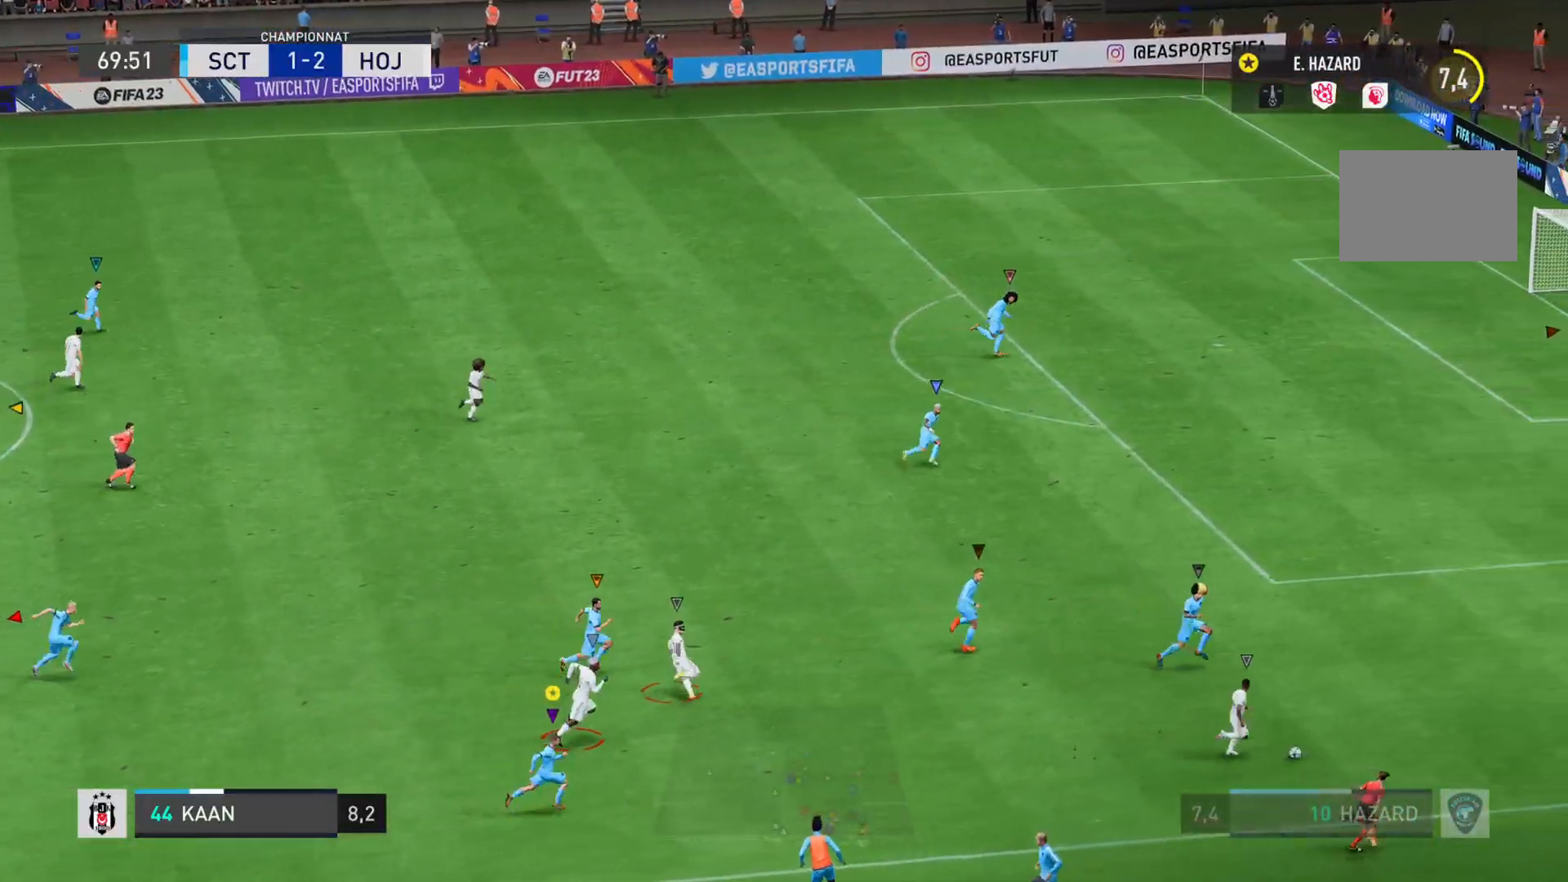
{"buttons": [], "left_stick": "right", "right_stick": "right", "events": []}
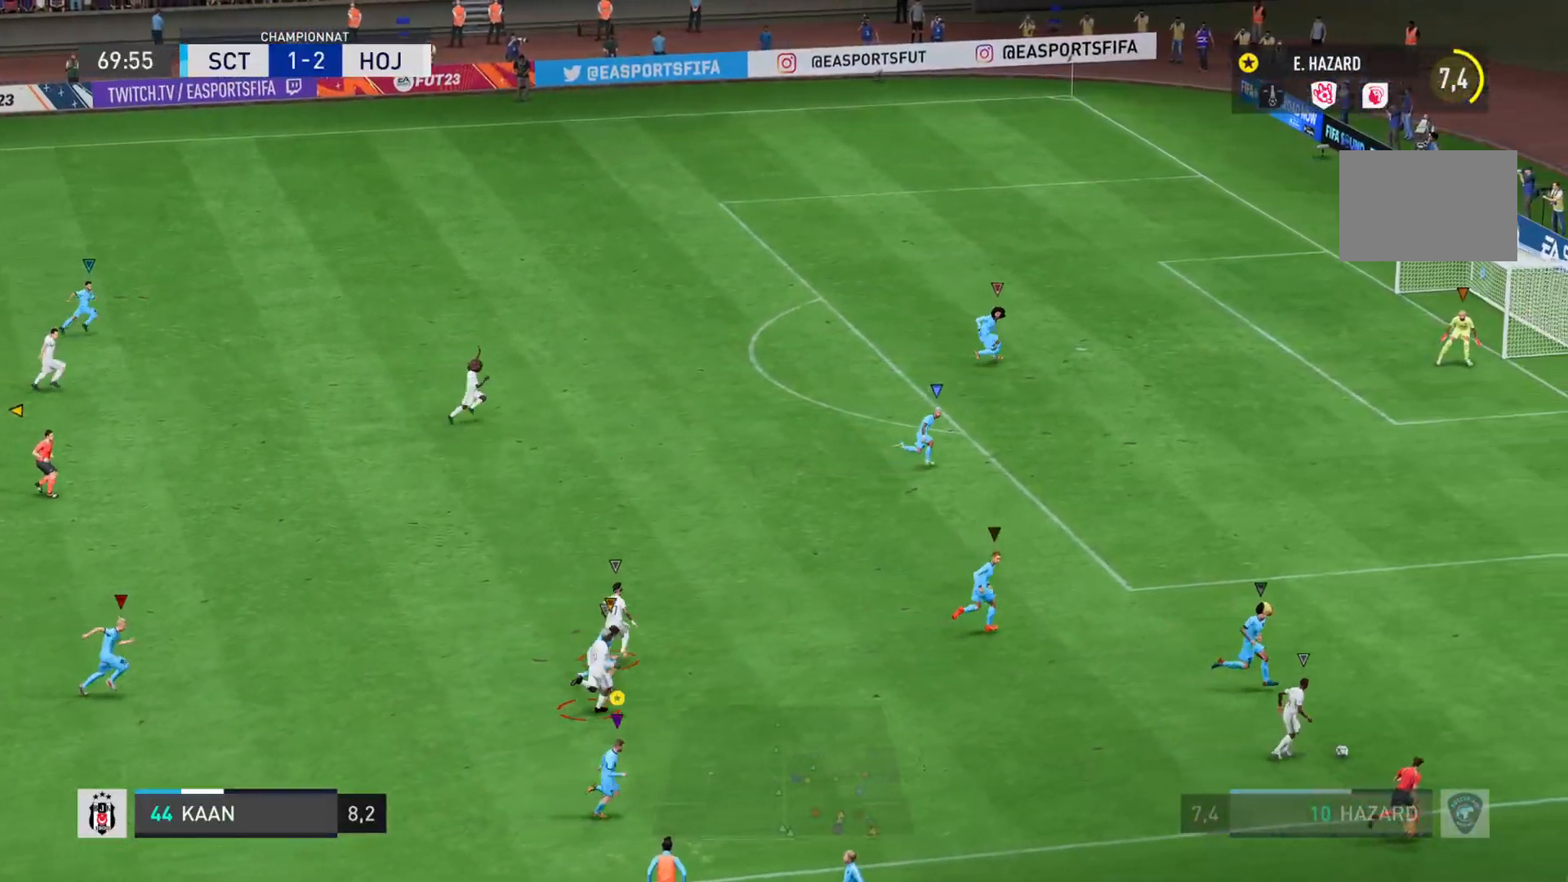
{"buttons": [], "left_stick": "right", "right_stick": "right", "events": []}
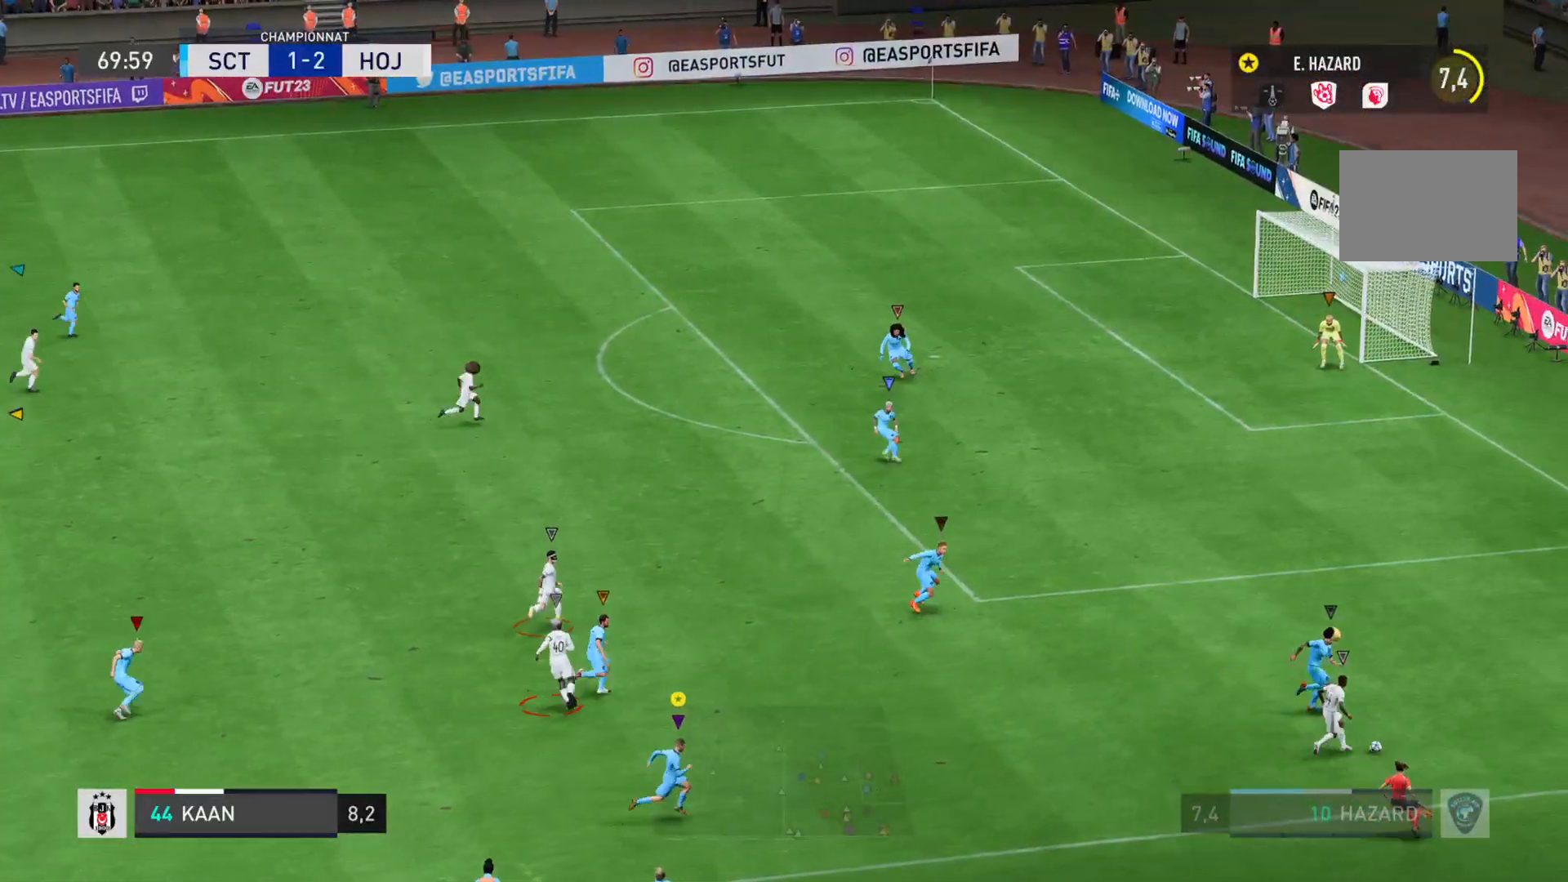
{"buttons": ["L2", "R1"], "left_stick": "right", "right_stick": "right", "events": [[233, "L2", "down"], [350, "R1", "down"]]}
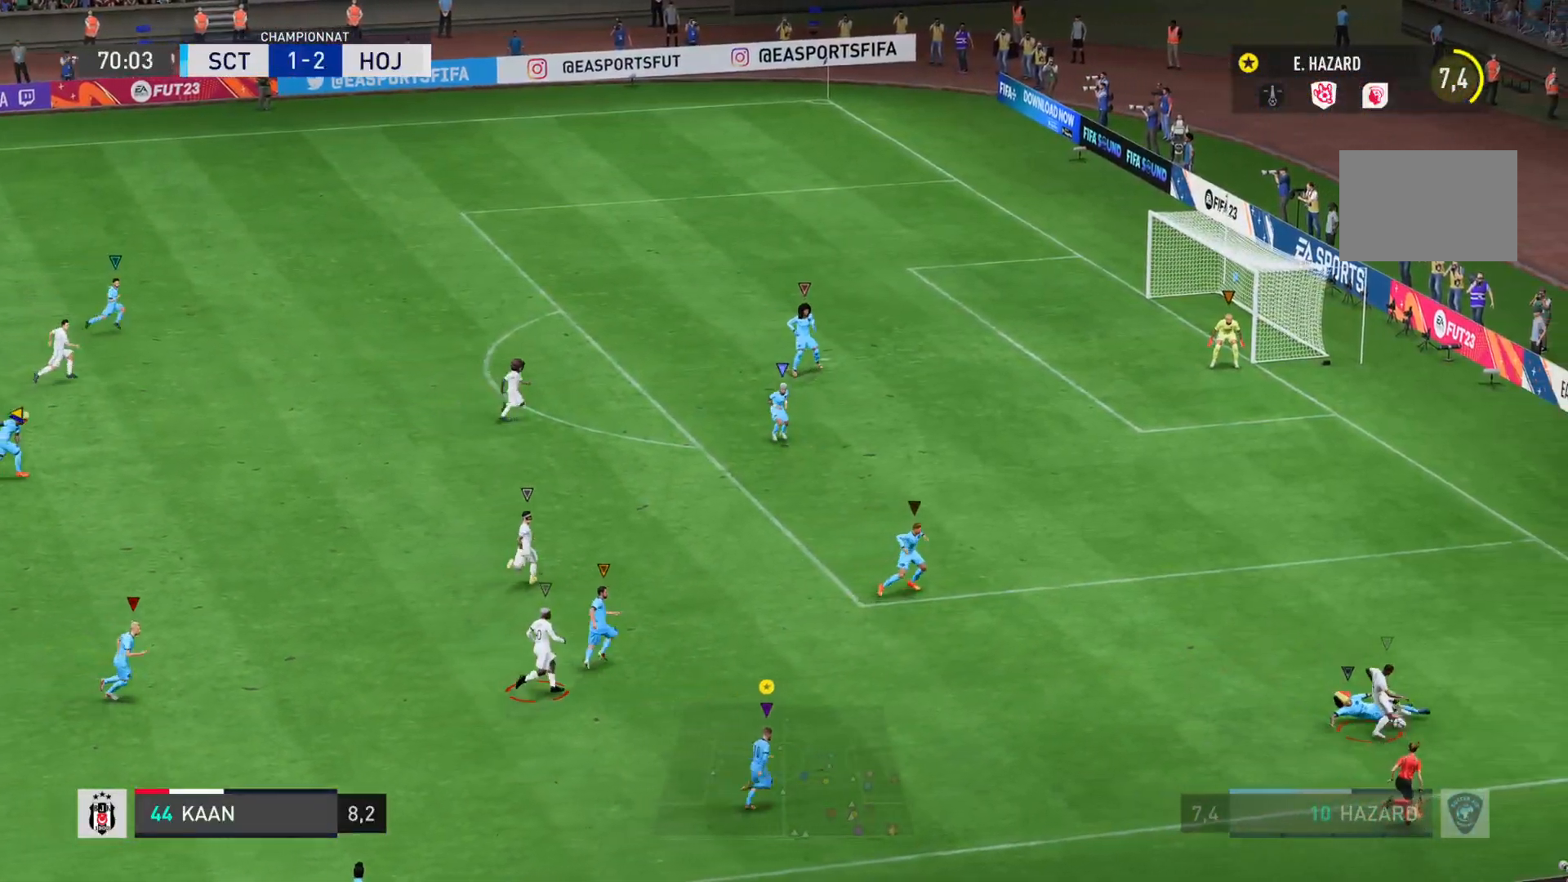
{"buttons": [], "left_stick": "up-right", "right_stick": "center", "events": [[50, "left_stick", "up-right"], [317, "R1", "up"], [417, "right_stick", "center"], [451, "L2", "up"]]}
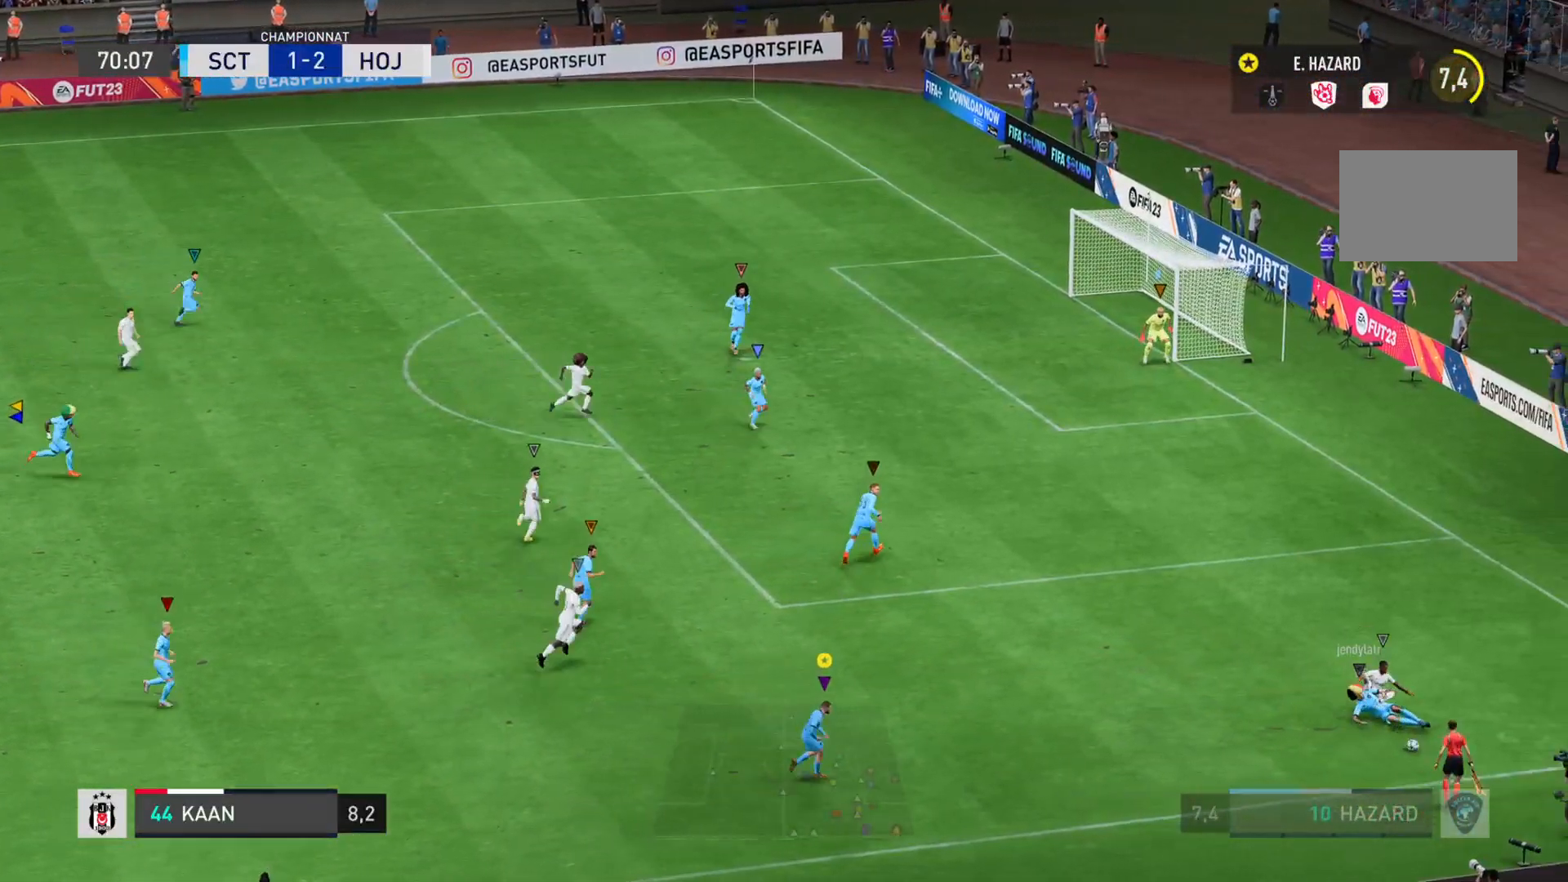
{"buttons": ["L2"], "left_stick": "right", "right_stick": "center", "events": [[167, "left_stick", "right"], [217, "L2", "down"]]}
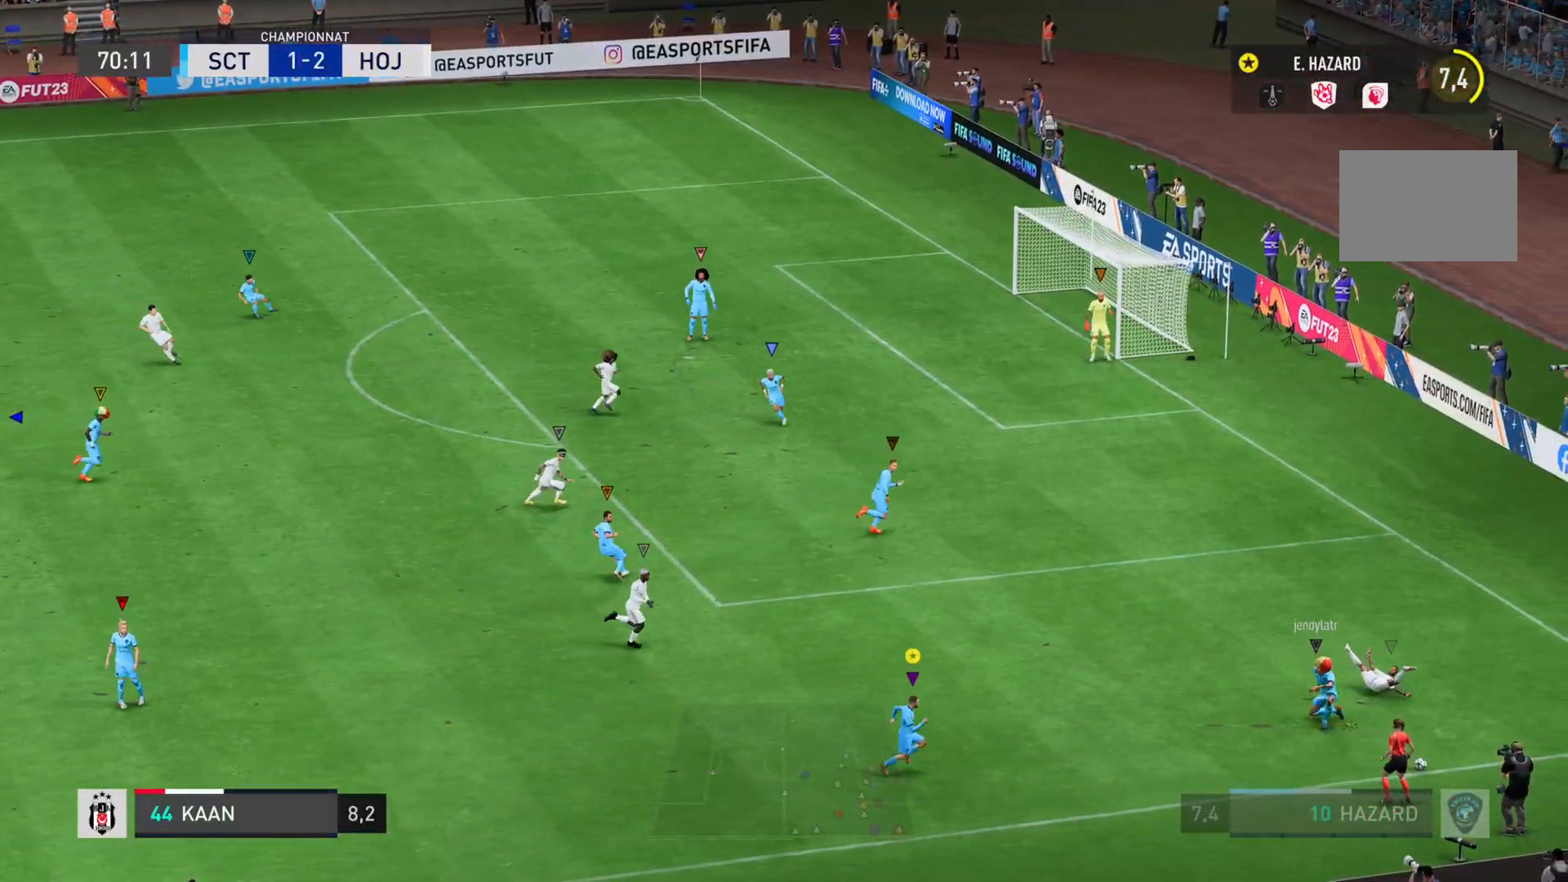
{"buttons": ["L2"], "left_stick": "right", "right_stick": "center", "events": []}
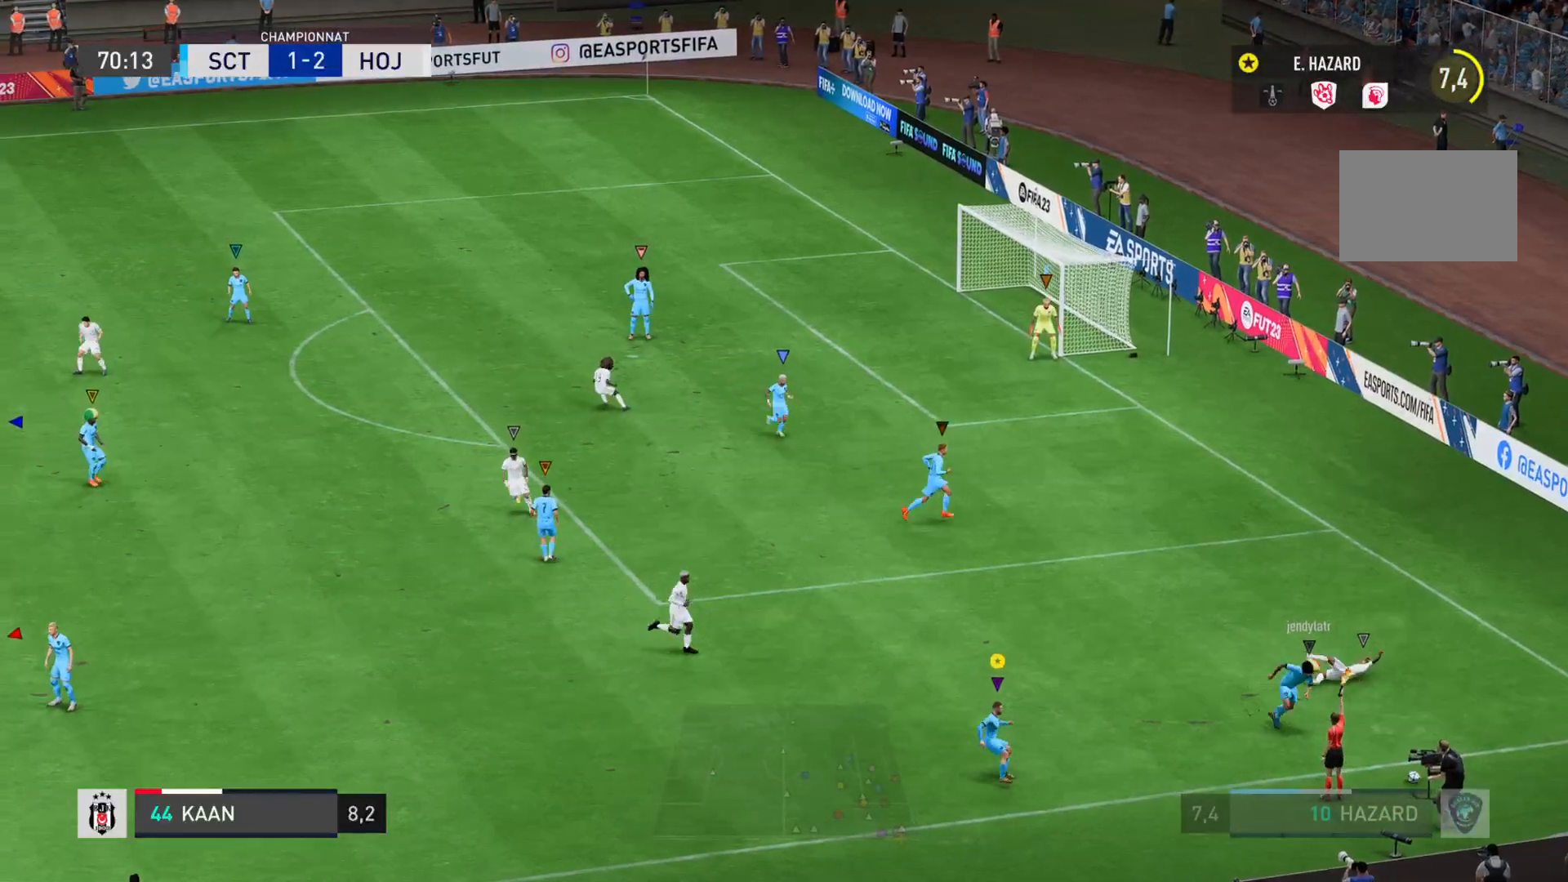
{"buttons": [], "left_stick": "center", "right_stick": "center", "events": [[350, "left_stick", "center"], [367, "L2", "up"]]}
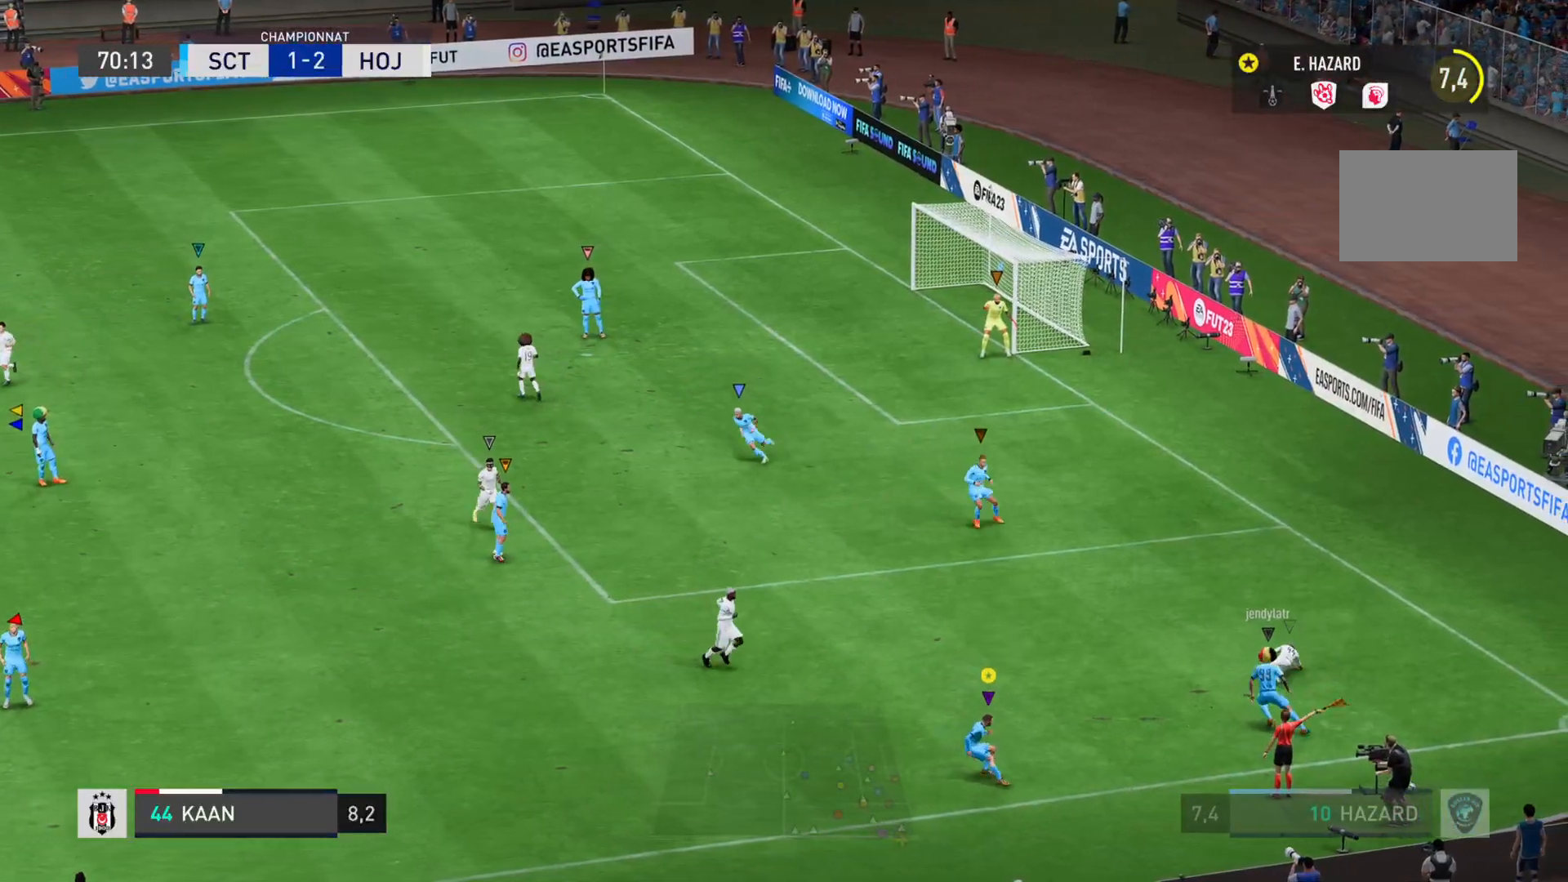
{"buttons": [], "left_stick": "center", "right_stick": "center", "events": []}
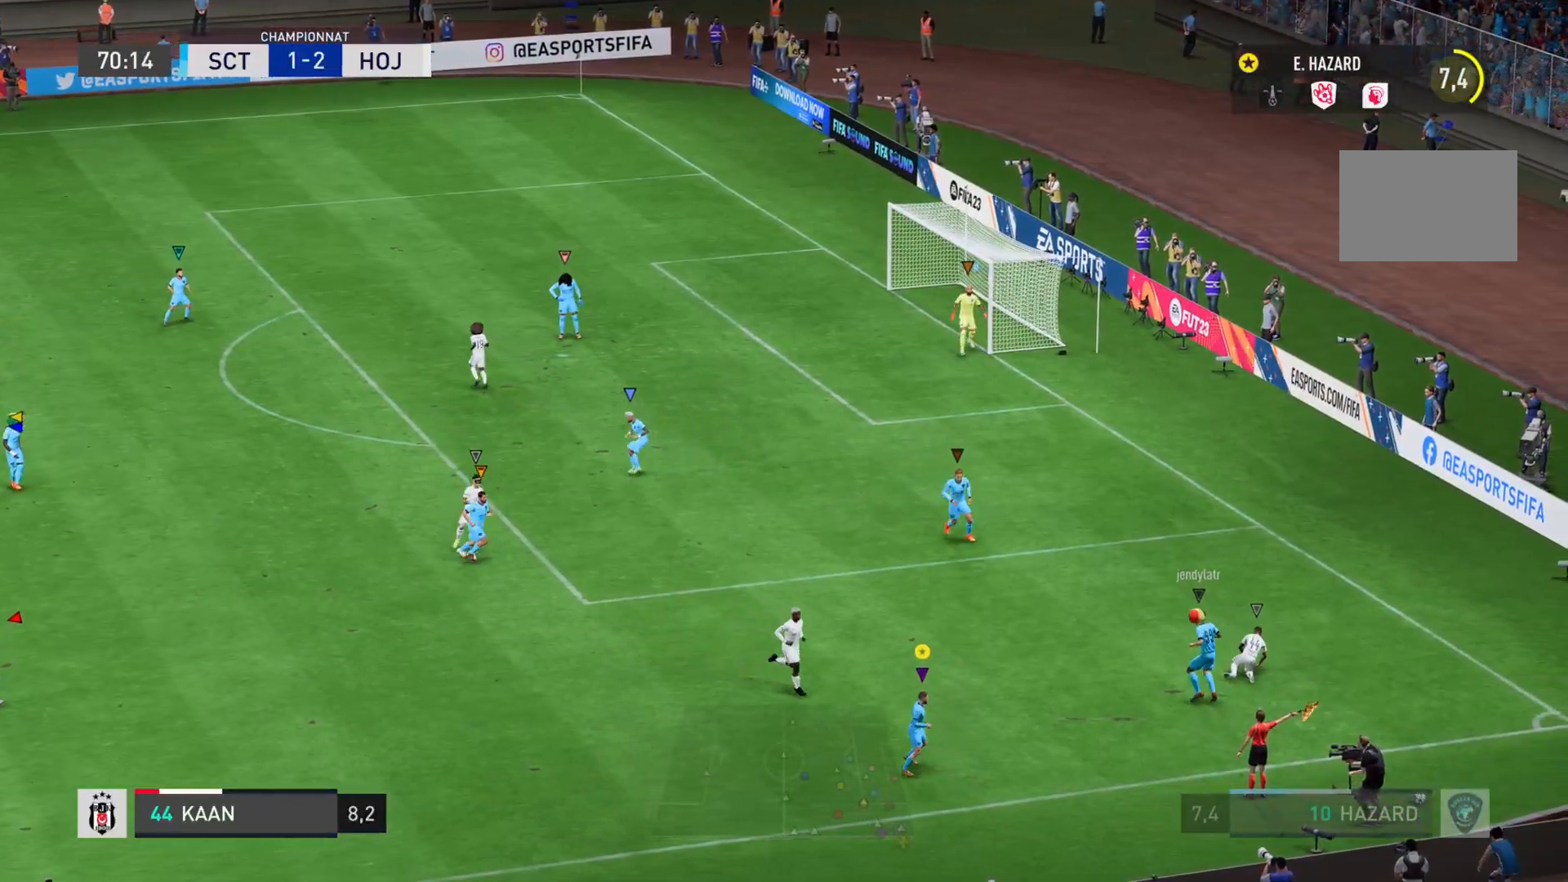
{"buttons": [], "left_stick": "center", "right_stick": "center", "events": []}
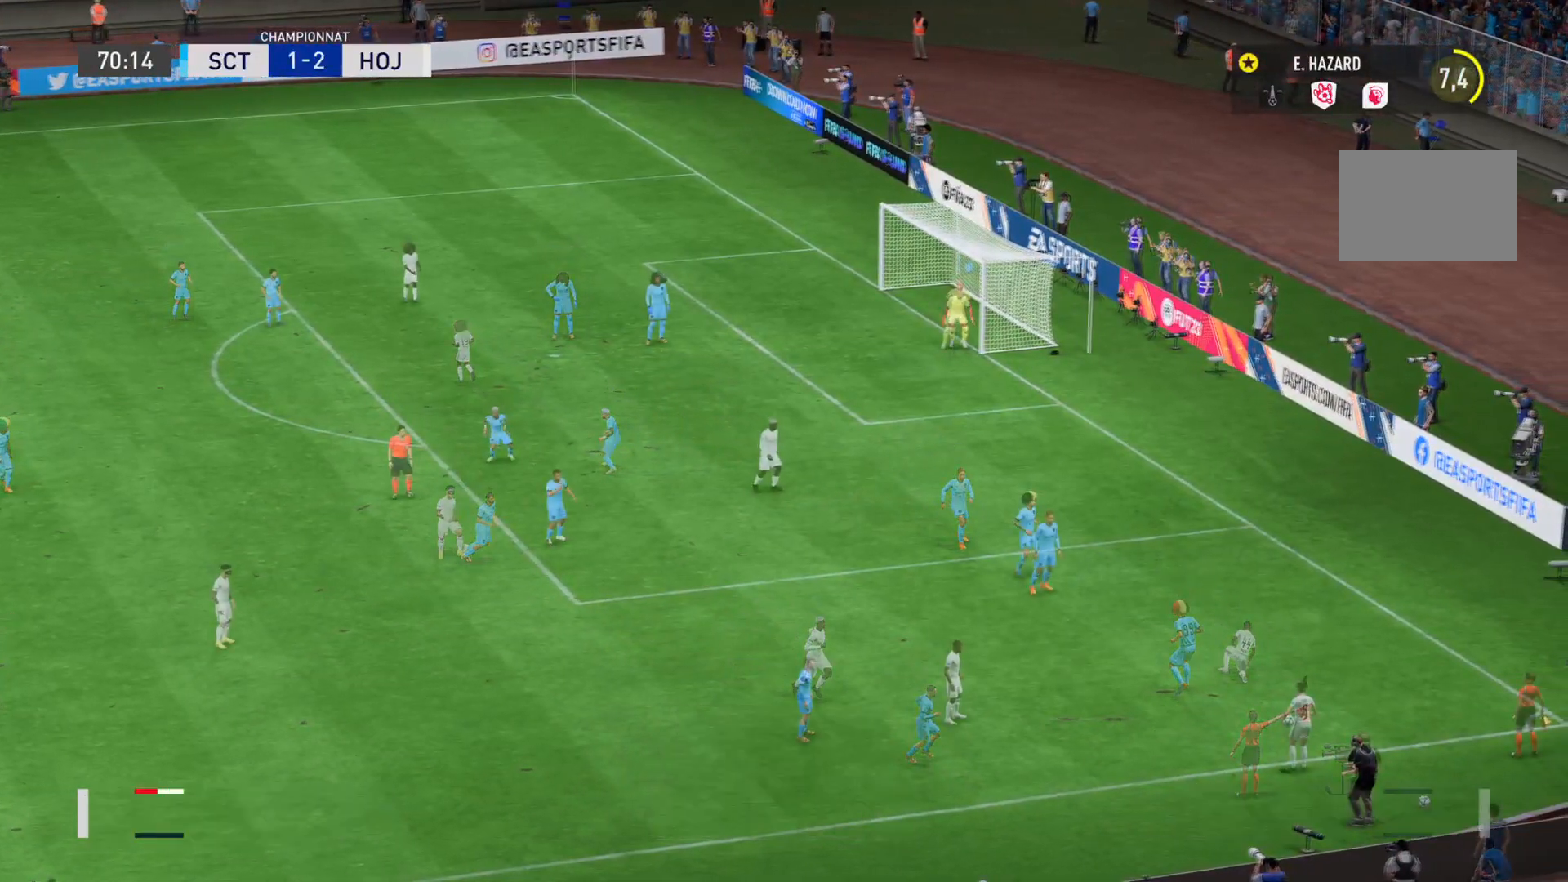
{"buttons": [], "left_stick": "center", "right_stick": "center", "events": []}